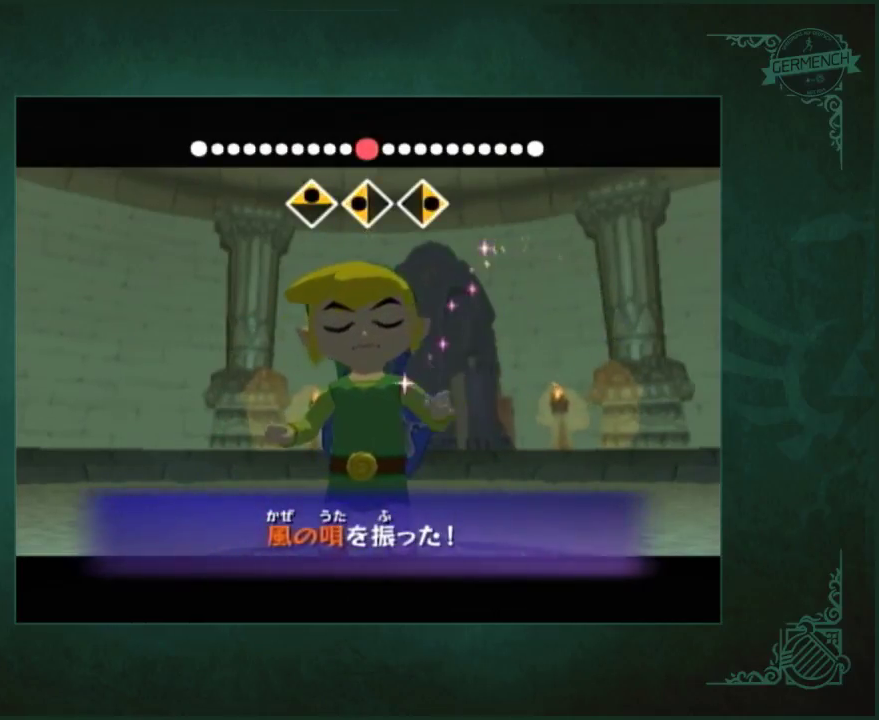
Gameplay with a controller (Nintendo layout); each line is a JSON object with the inputs held at the frame after it. "events" lists button and stick changes between this image and that frame as [ms after this image, input, new state], when the widget could be followed in between. Not read: L3 R3.
{"buttons": [], "left_stick": "down-left", "right_stick": "center", "events": []}
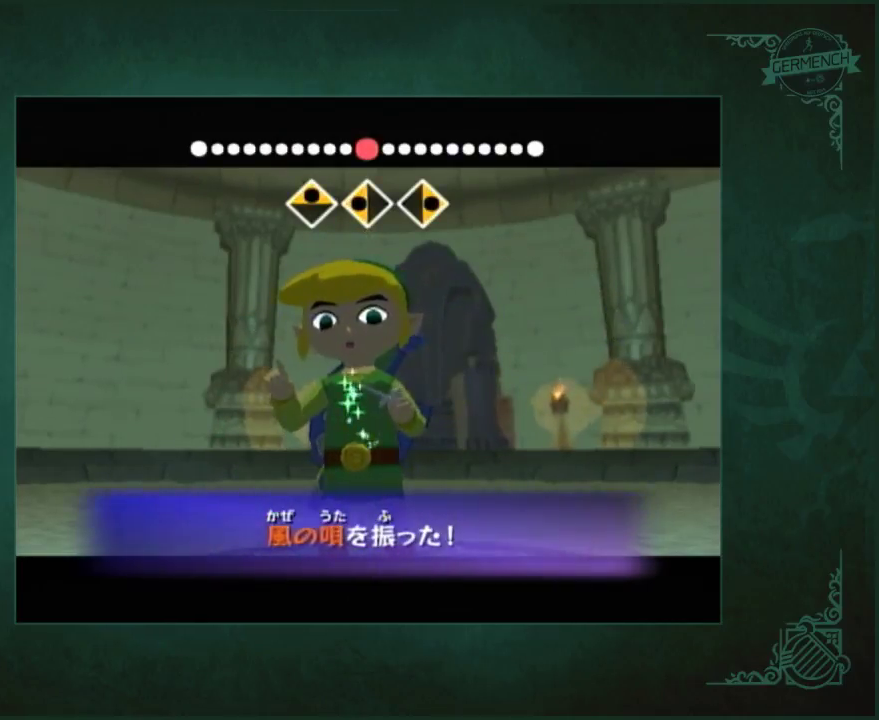
{"buttons": [], "left_stick": "down-left", "right_stick": "center", "events": []}
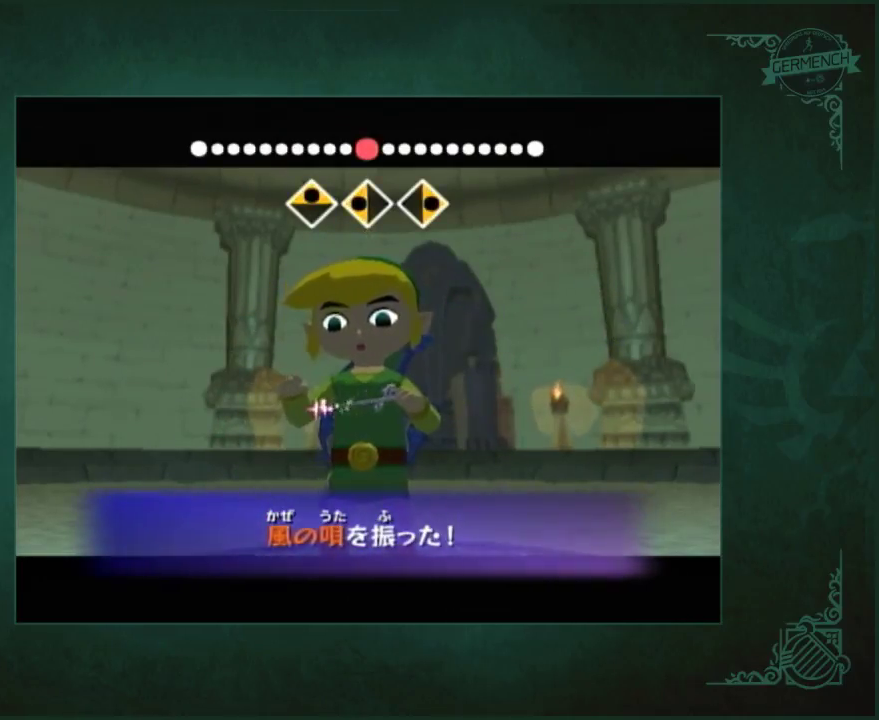
{"buttons": [], "left_stick": "down-left", "right_stick": "center", "events": []}
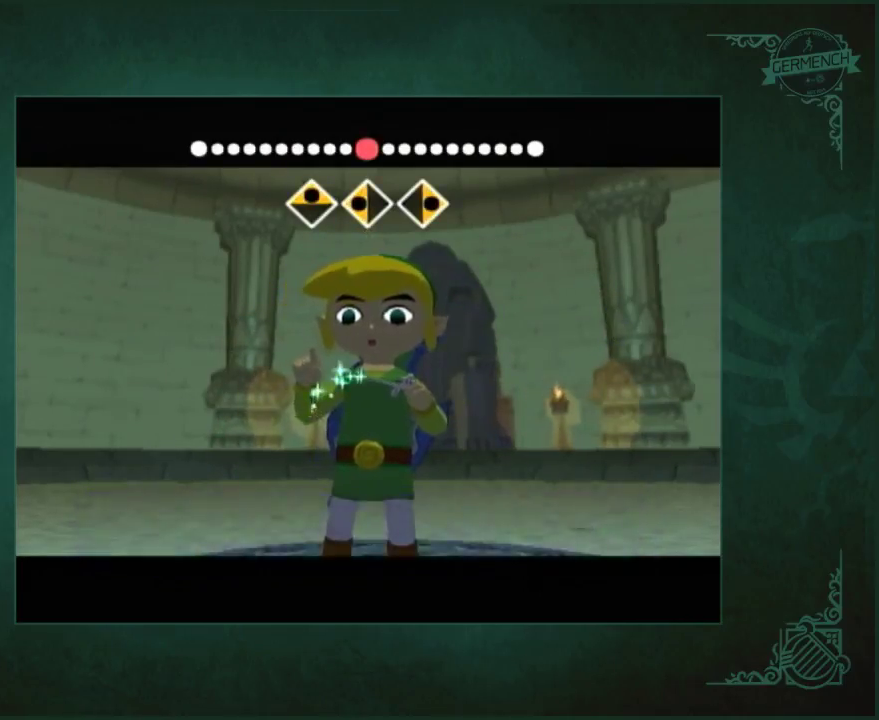
{"buttons": [], "left_stick": "center", "right_stick": "center", "events": [[317, "left_stick", "left"], [383, "left_stick", "center"]]}
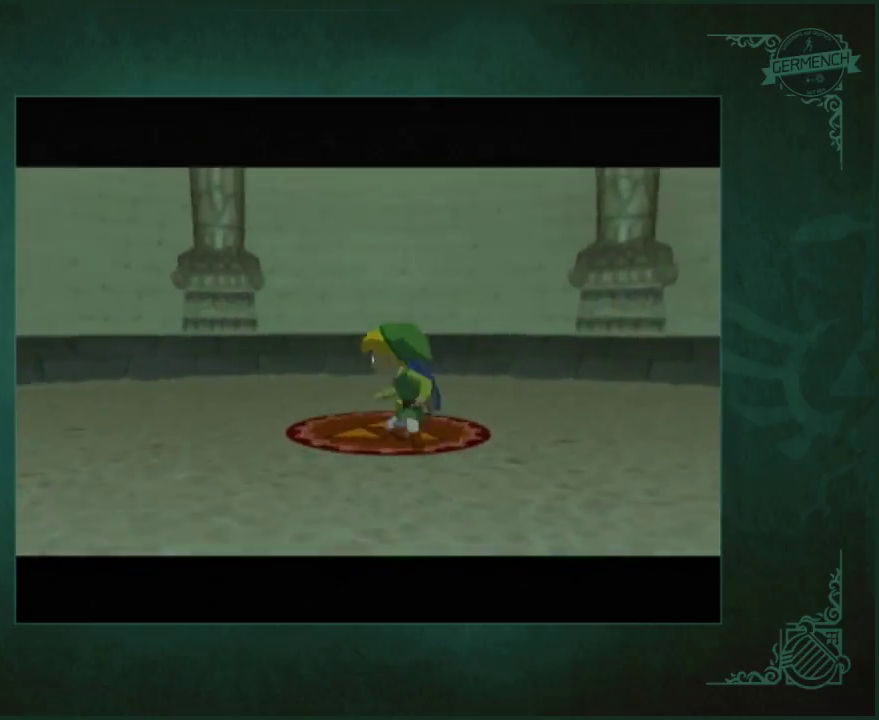
{"buttons": [], "left_stick": "center", "right_stick": "center", "events": []}
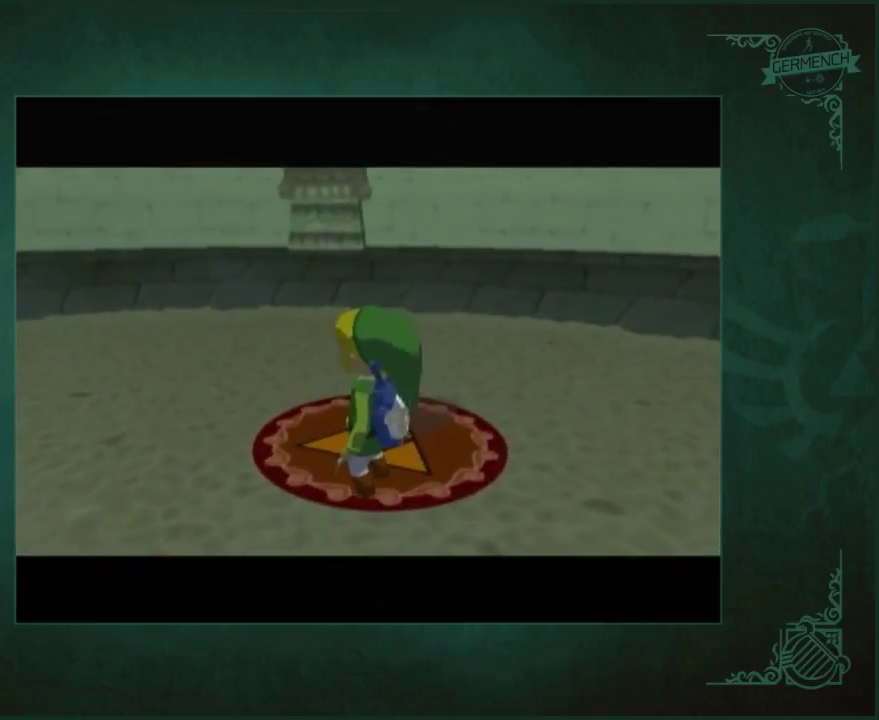
{"buttons": [], "left_stick": "center", "right_stick": "center", "events": []}
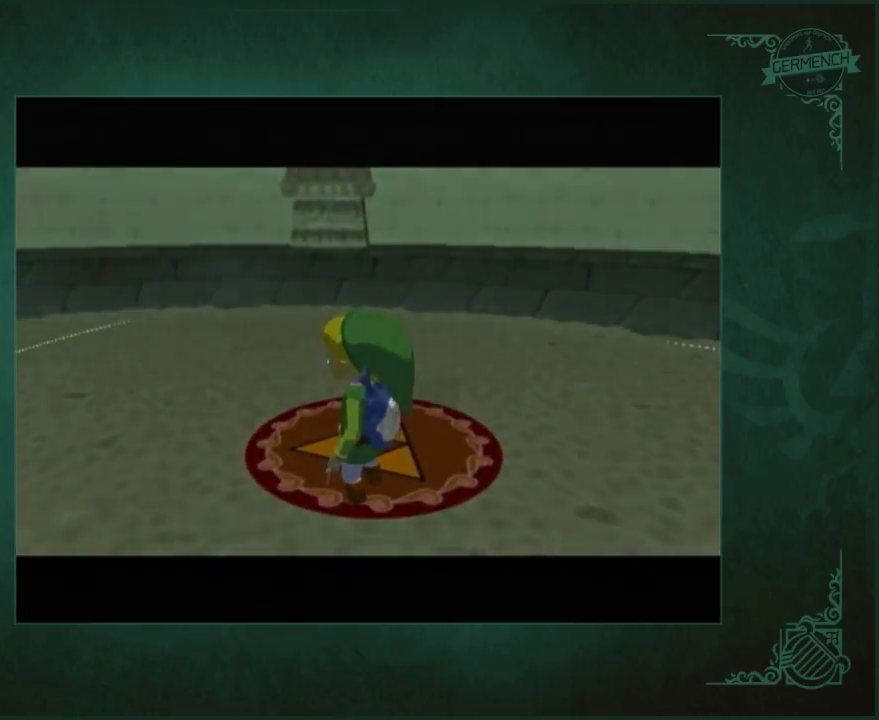
{"buttons": [], "left_stick": "center", "right_stick": "center", "events": []}
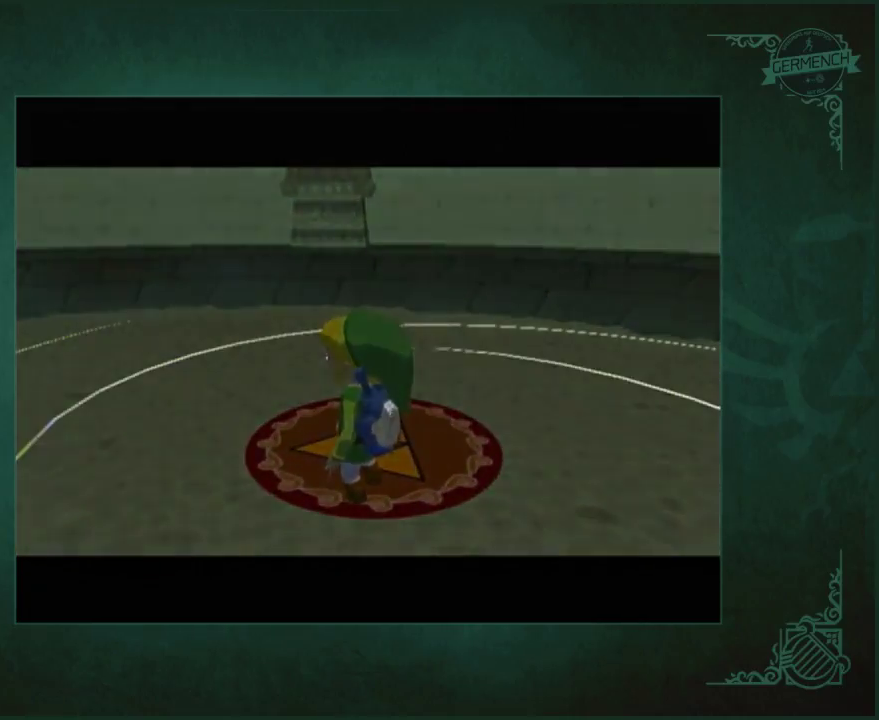
{"buttons": [], "left_stick": "center", "right_stick": "center", "events": []}
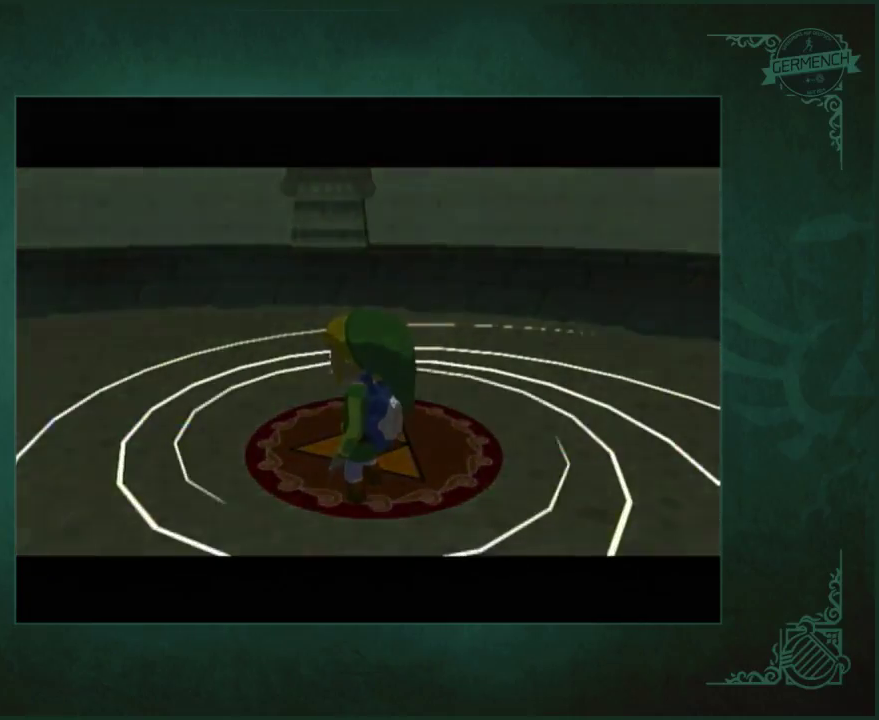
{"buttons": [], "left_stick": "up", "right_stick": "center", "events": [[83, "left_stick", "up"]]}
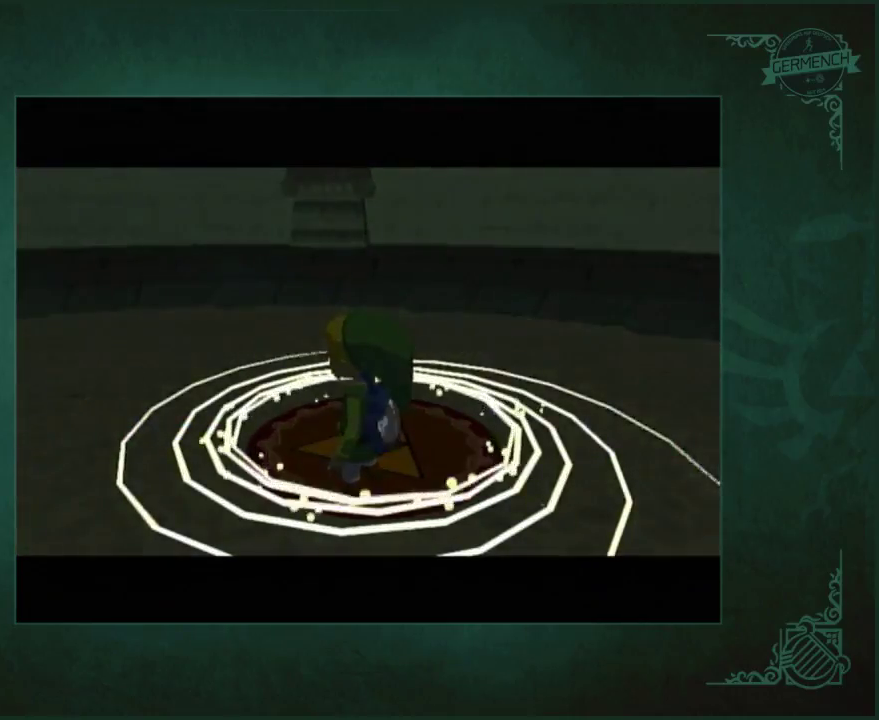
{"buttons": [], "left_stick": "up", "right_stick": "center", "events": []}
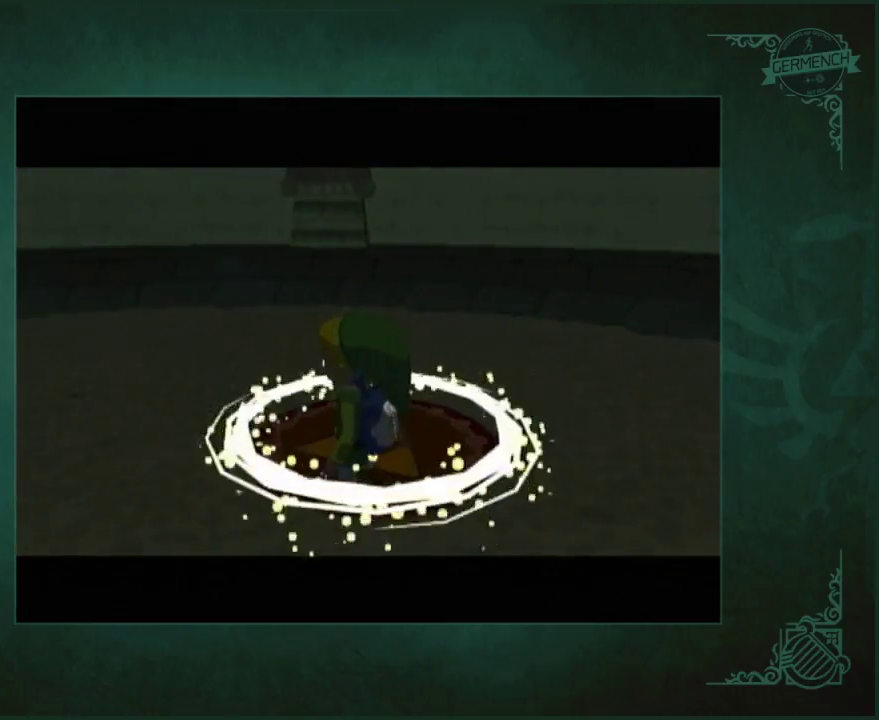
{"buttons": [], "left_stick": "up", "right_stick": "center", "events": []}
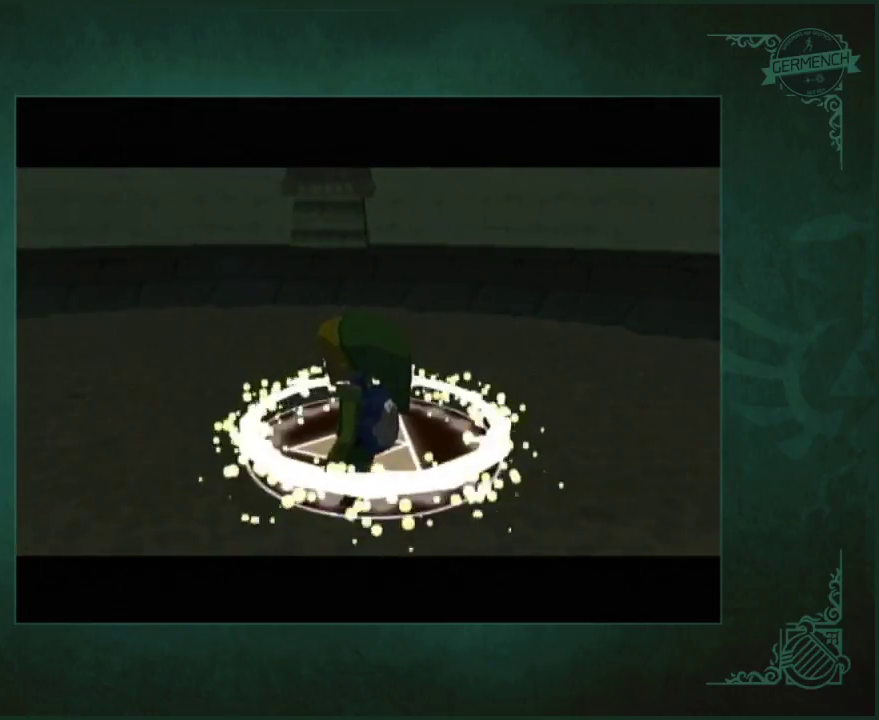
{"buttons": [], "left_stick": "up", "right_stick": "center", "events": []}
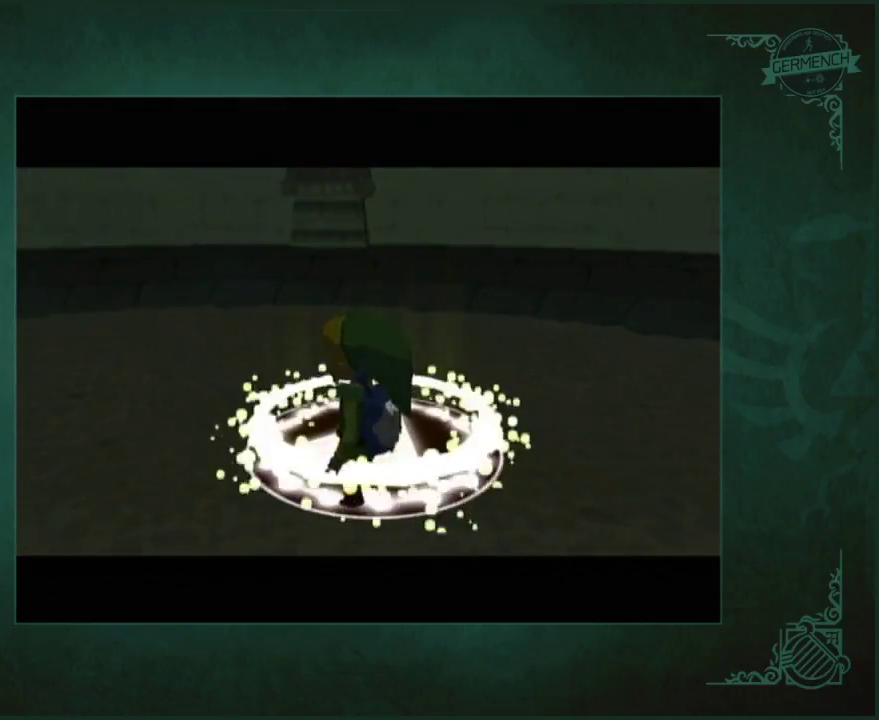
{"buttons": [], "left_stick": "up-right", "right_stick": "center", "events": [[17, "left_stick", "up-right"]]}
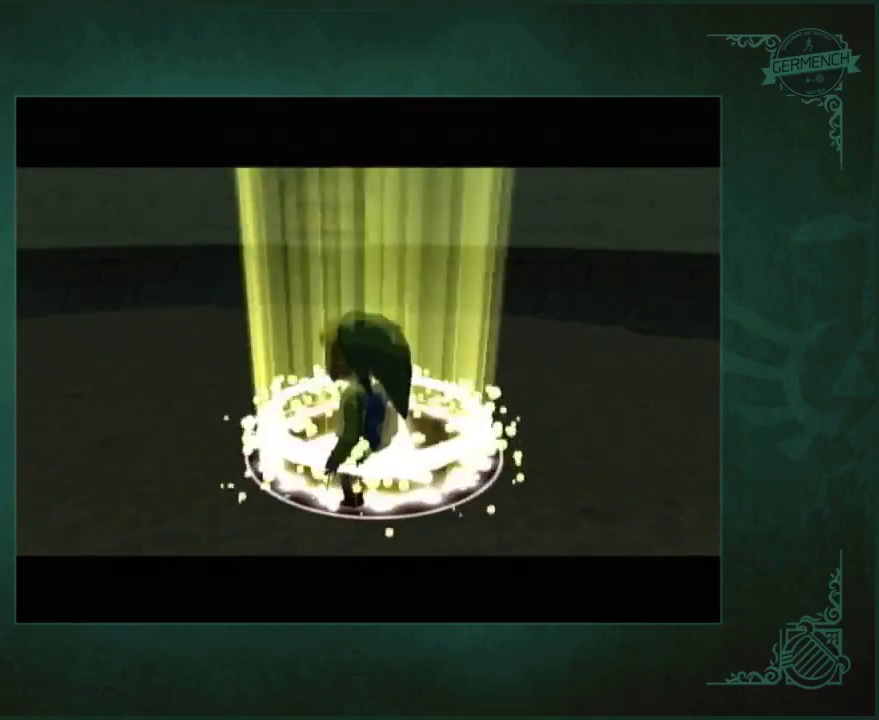
{"buttons": [], "left_stick": "up-right", "right_stick": "center", "events": []}
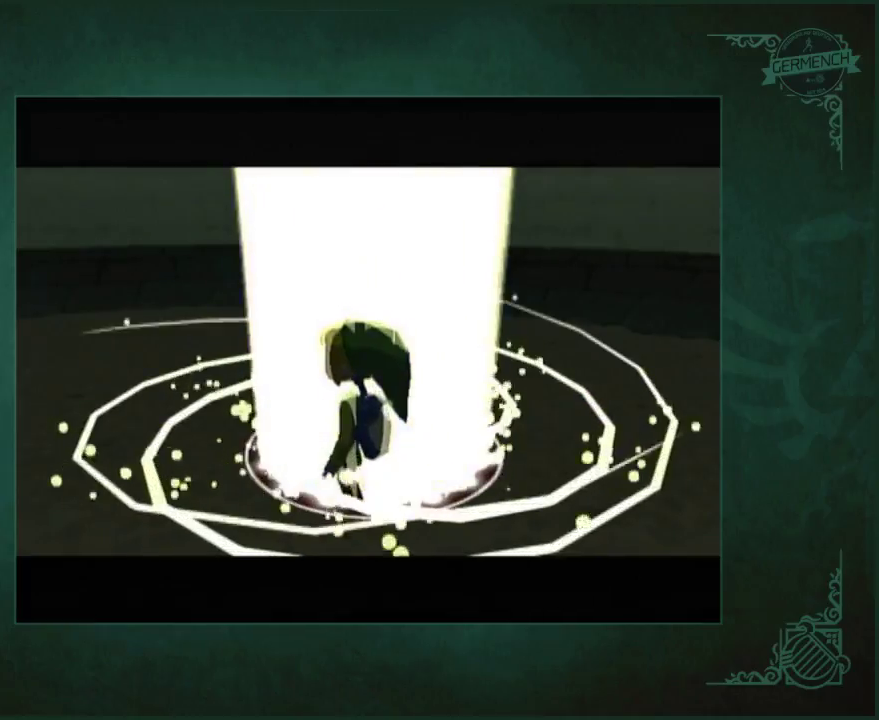
{"buttons": [], "left_stick": "up-right", "right_stick": "center", "events": []}
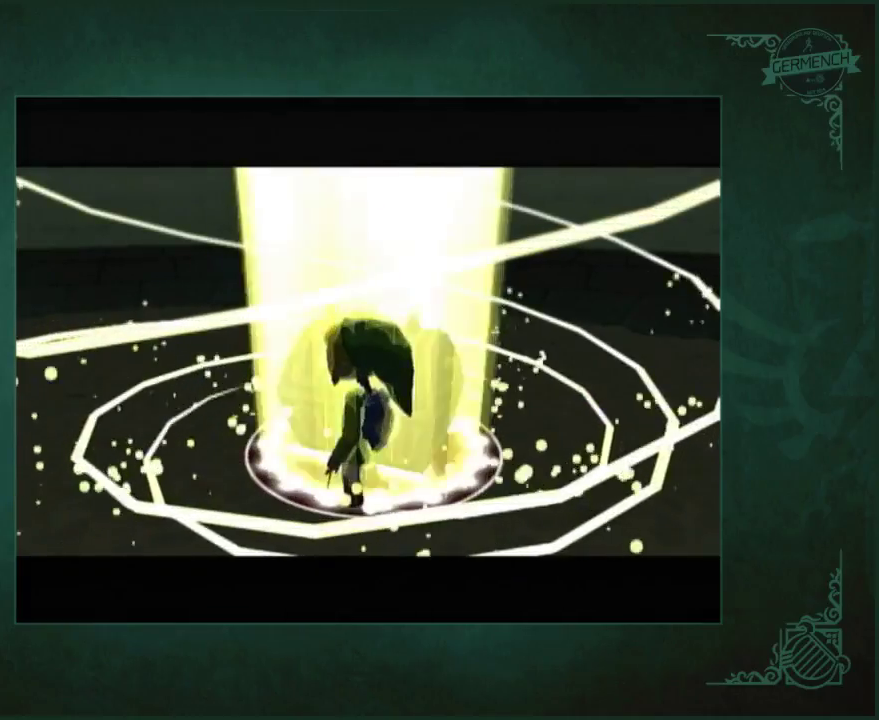
{"buttons": [], "left_stick": "up-right", "right_stick": "center", "events": []}
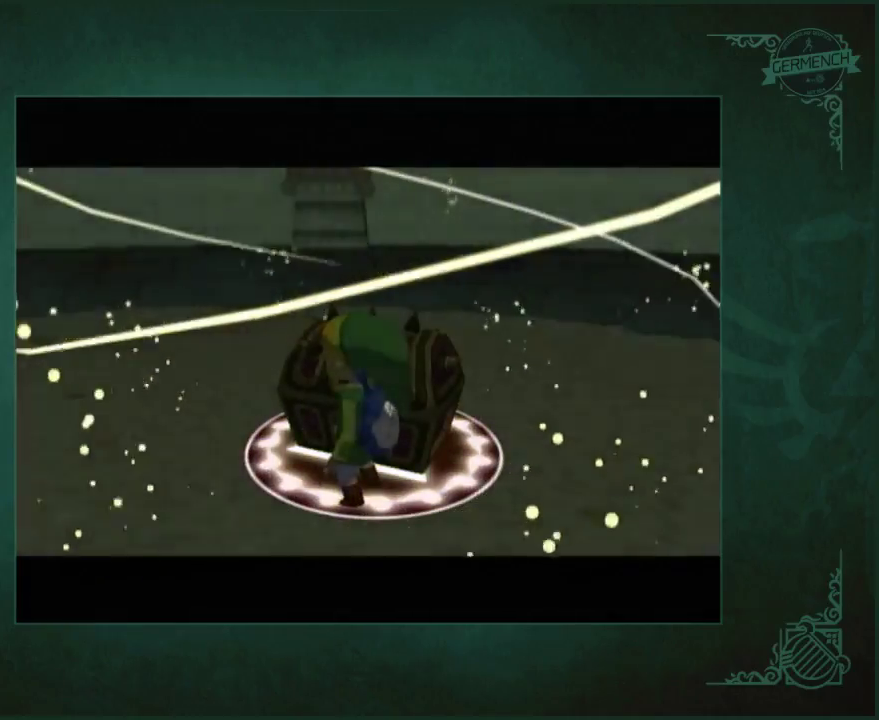
{"buttons": [], "left_stick": "up-right", "right_stick": "center", "events": []}
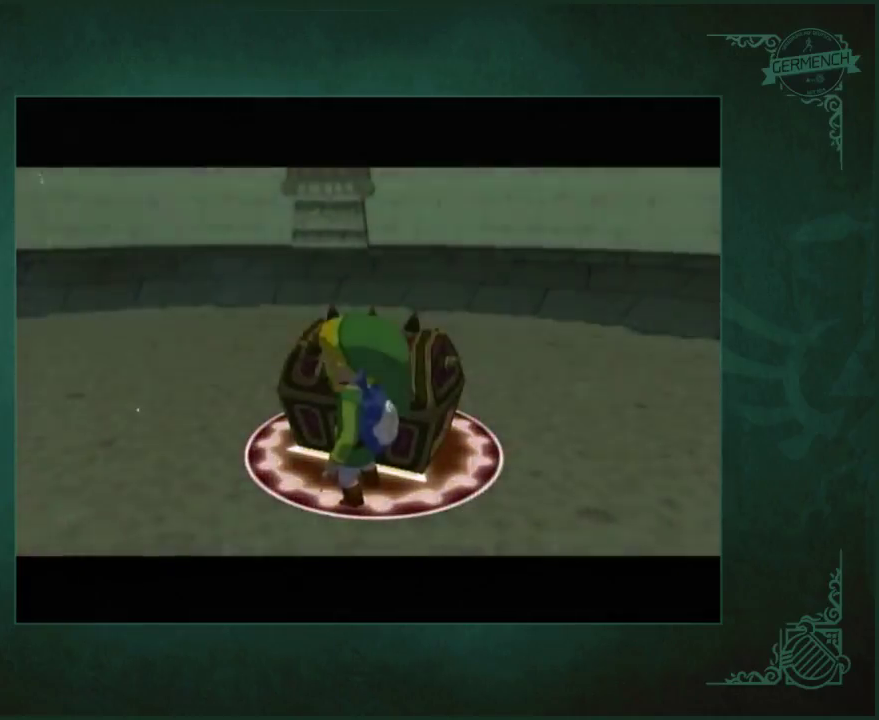
{"buttons": [], "left_stick": "up-right", "right_stick": "center", "events": []}
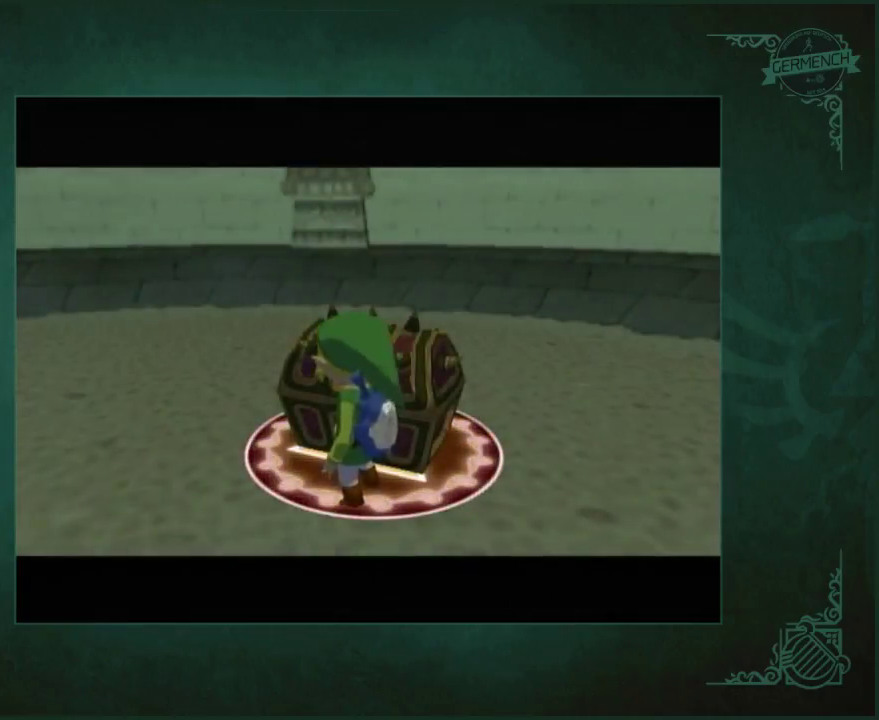
{"buttons": [], "left_stick": "up-right", "right_stick": "center", "events": []}
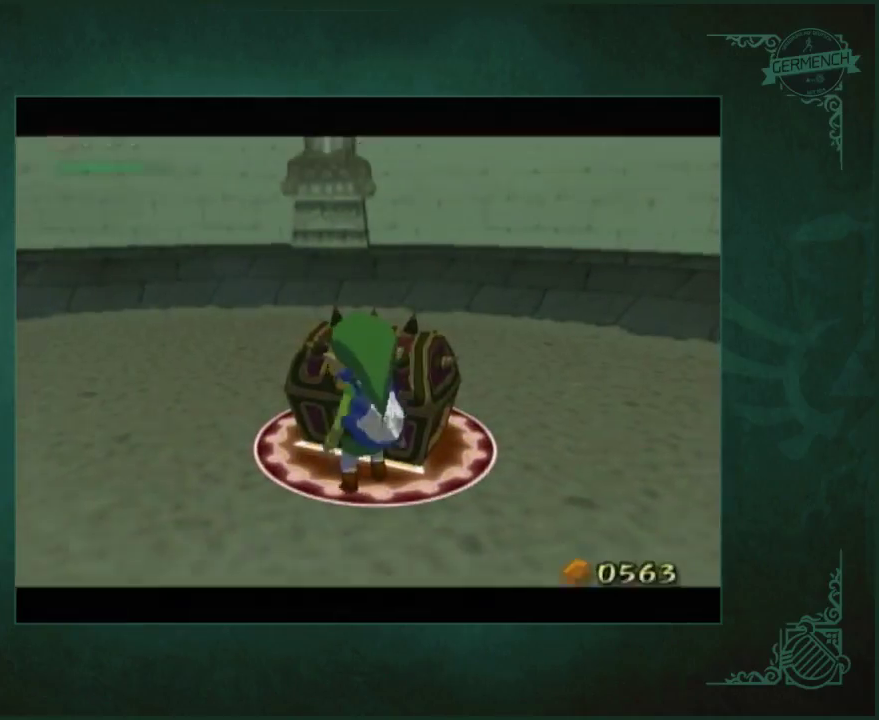
{"buttons": [], "left_stick": "left", "right_stick": "center"}
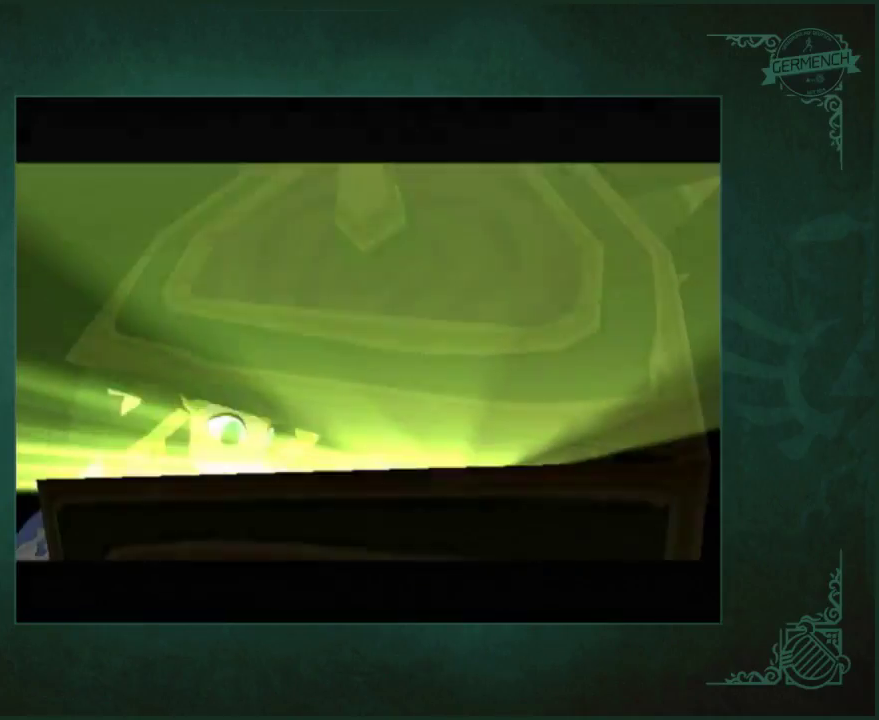
{"buttons": [], "left_stick": "center", "right_stick": "center"}